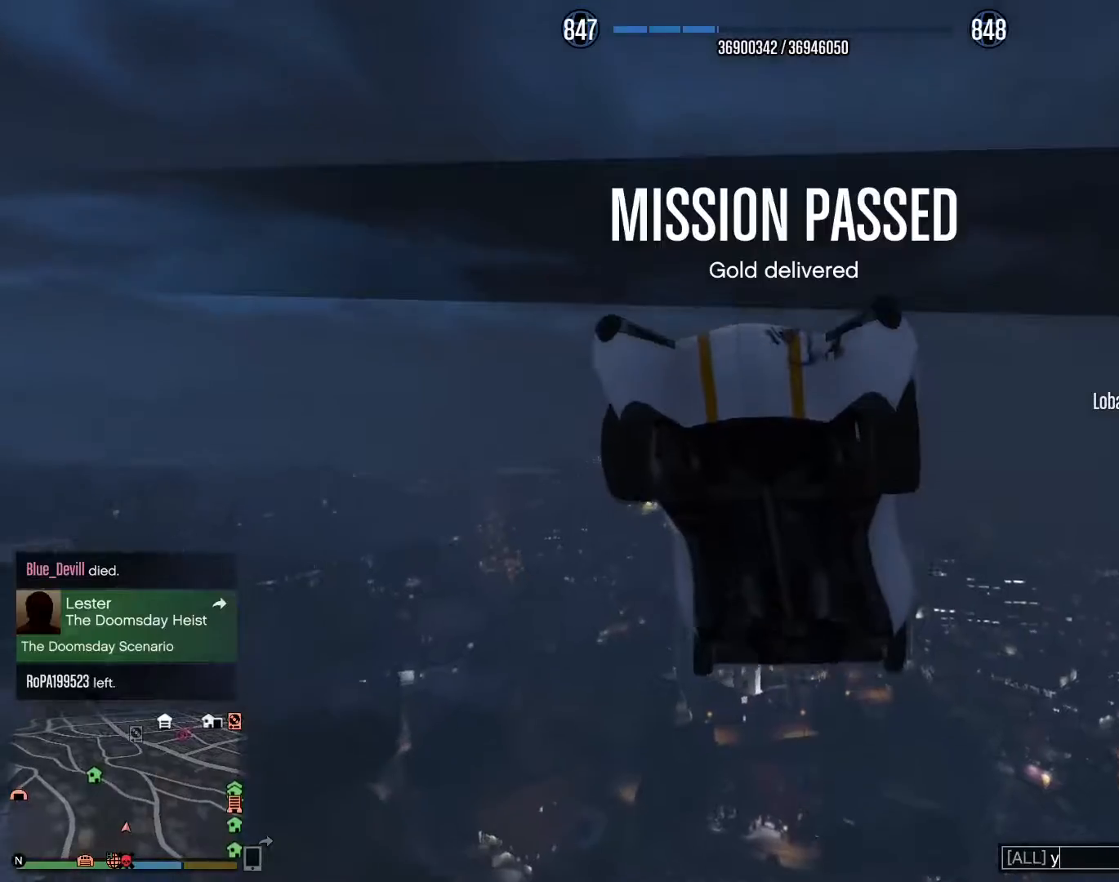
Gameplay with keyboard; each line is a JSON object with the keys held at the frame after it. "events" lists presses ("down") and releases ("up") of "a", "ctrl", "d", "e", "q", "s", "shift", "space" and "w" between this image and that frame as [ms after this image, input, new state], when the widget could be followed in between. No other keys are recorded. Mouse input is not recorded.
{"keys": ["s"], "events": [[350, "space", "down"], [450, "space", "up"], [467, "s", "down"]]}
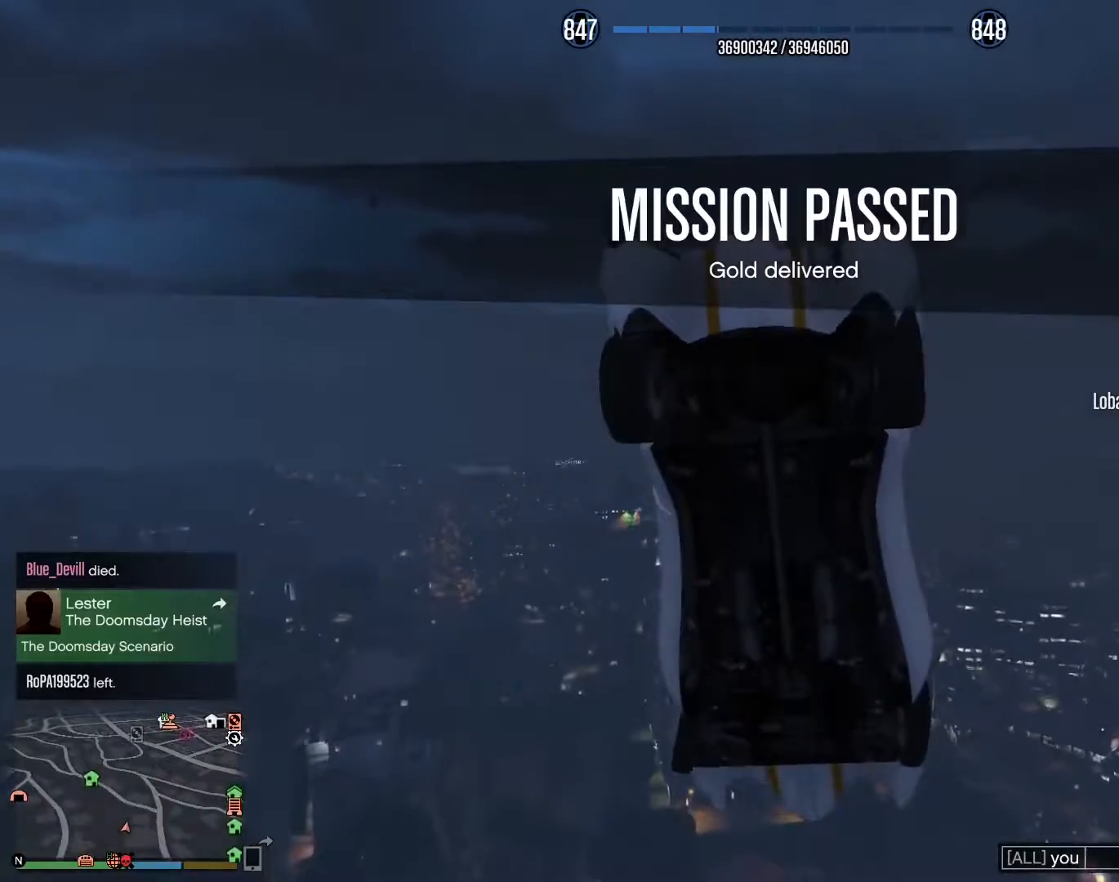
{"keys": ["space"], "events": [[67, "s", "up"], [417, "space", "down"]]}
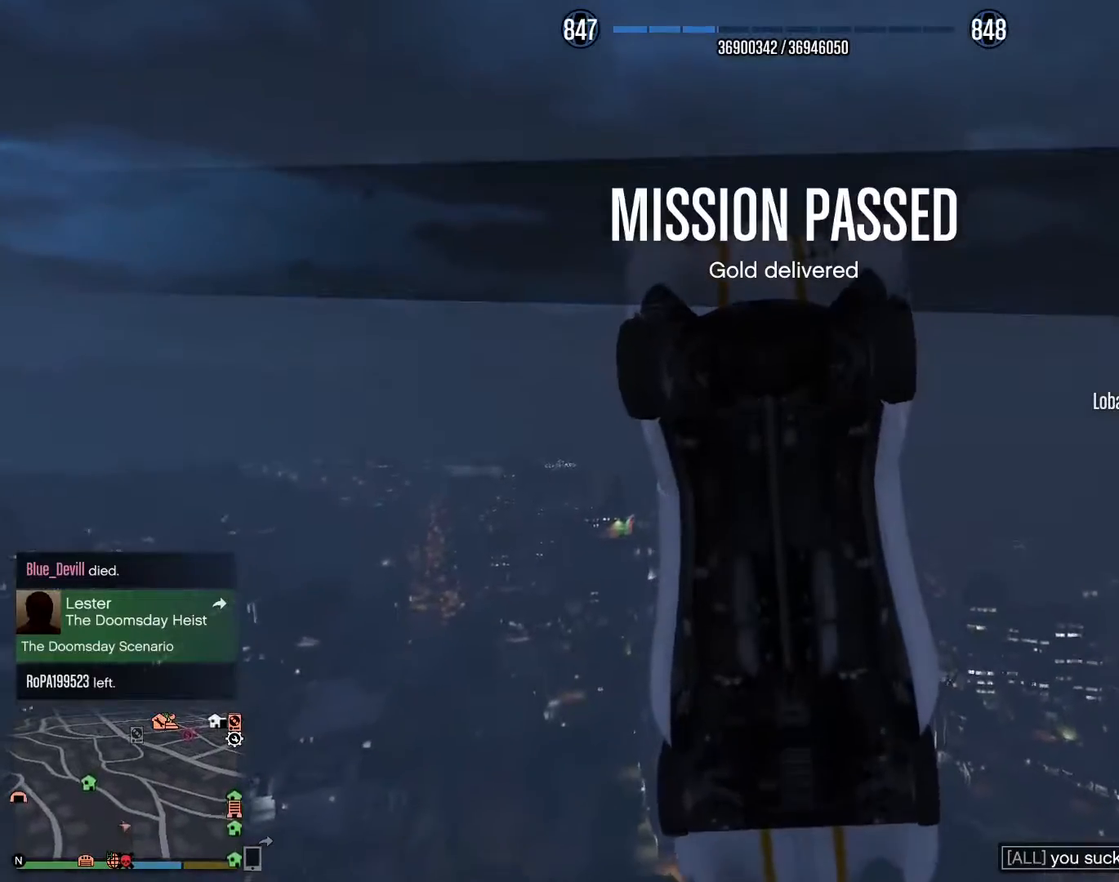
{"keys": [], "events": [[17, "space", "up"], [133, "a", "down"], [267, "a", "up"]]}
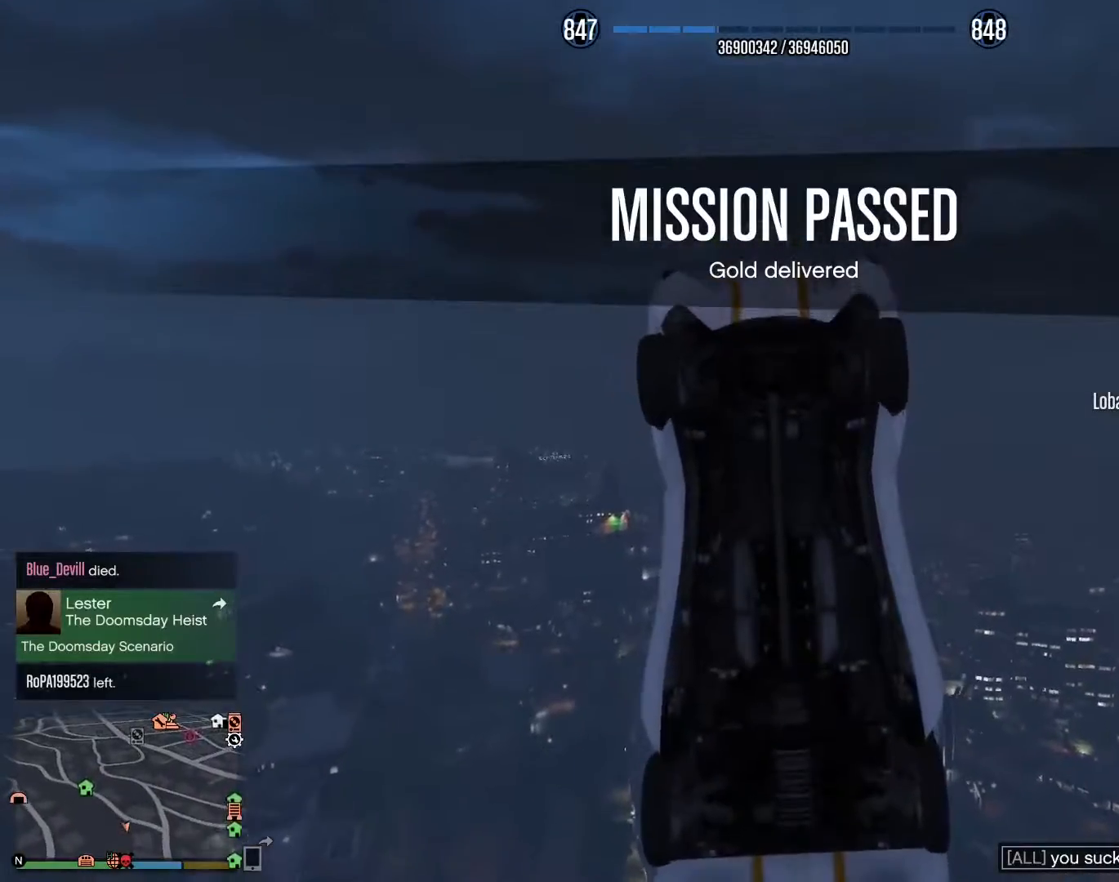
{"keys": [], "events": [[250, "s", "down"], [333, "s", "up"]]}
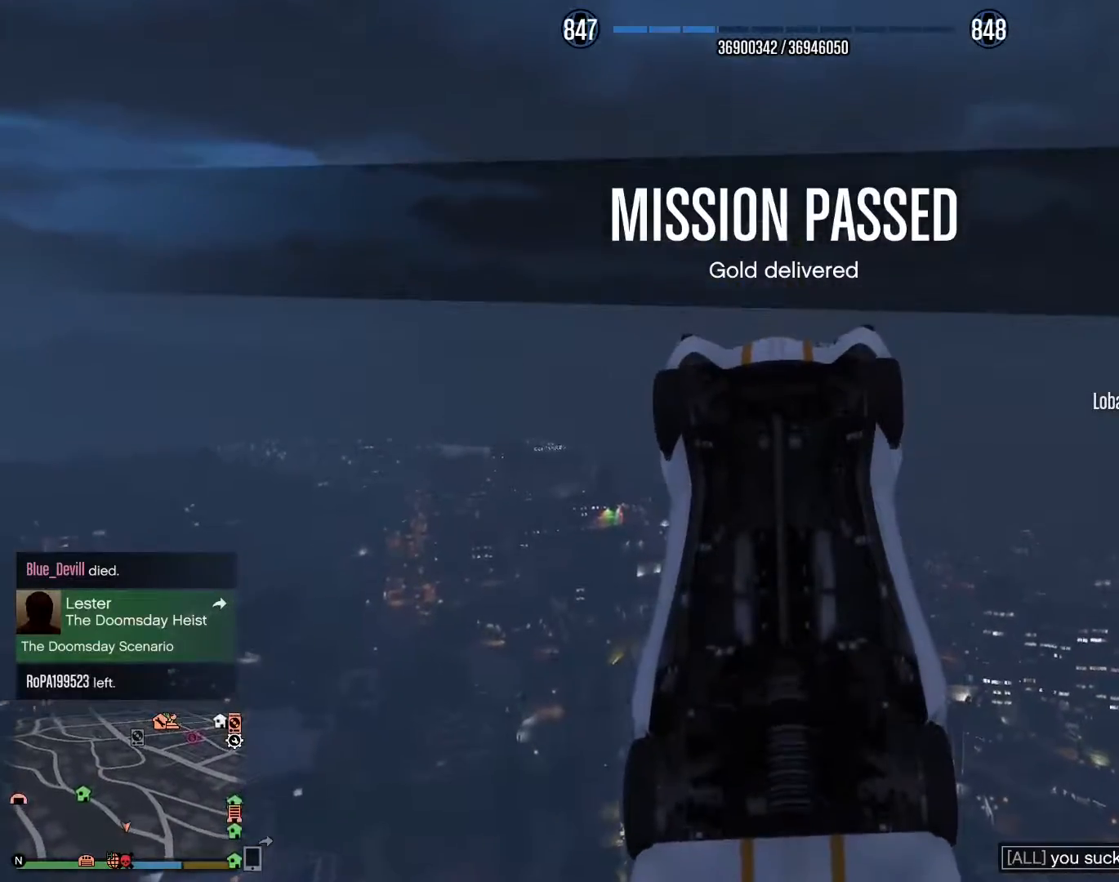
{"keys": [], "events": []}
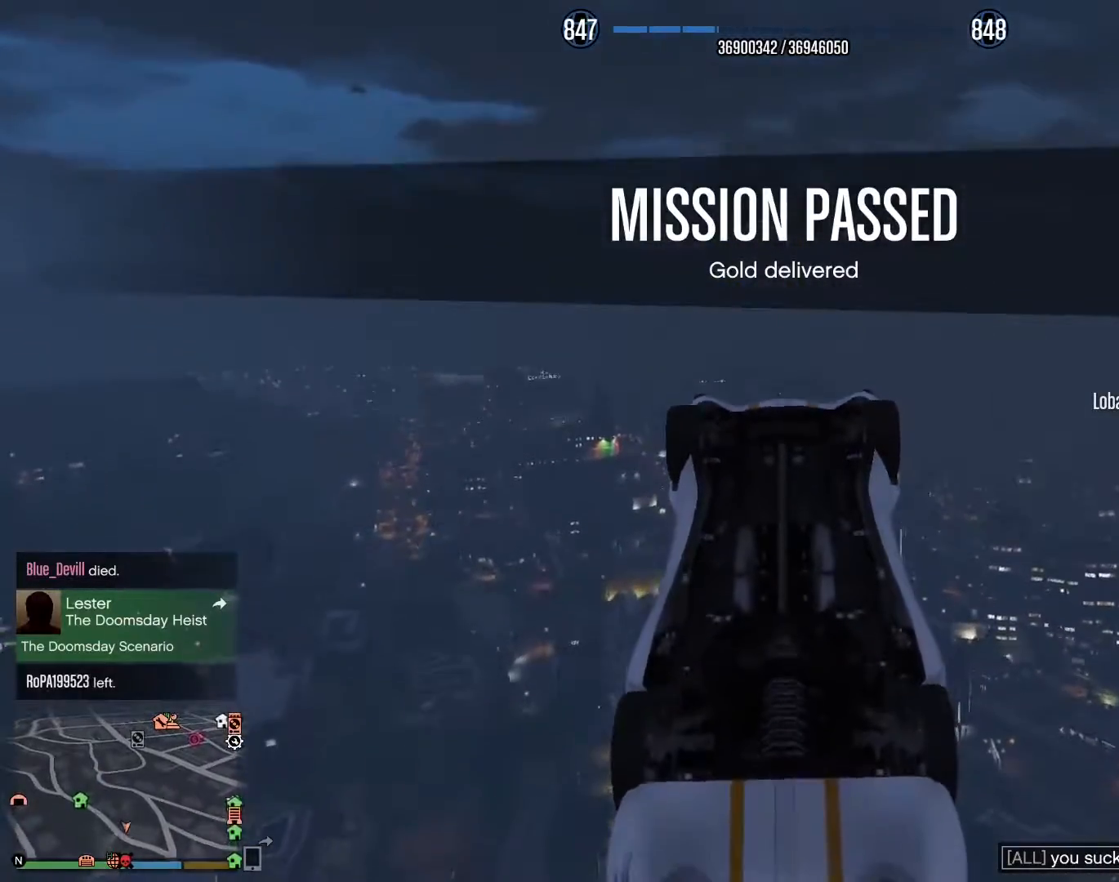
{"keys": [], "events": []}
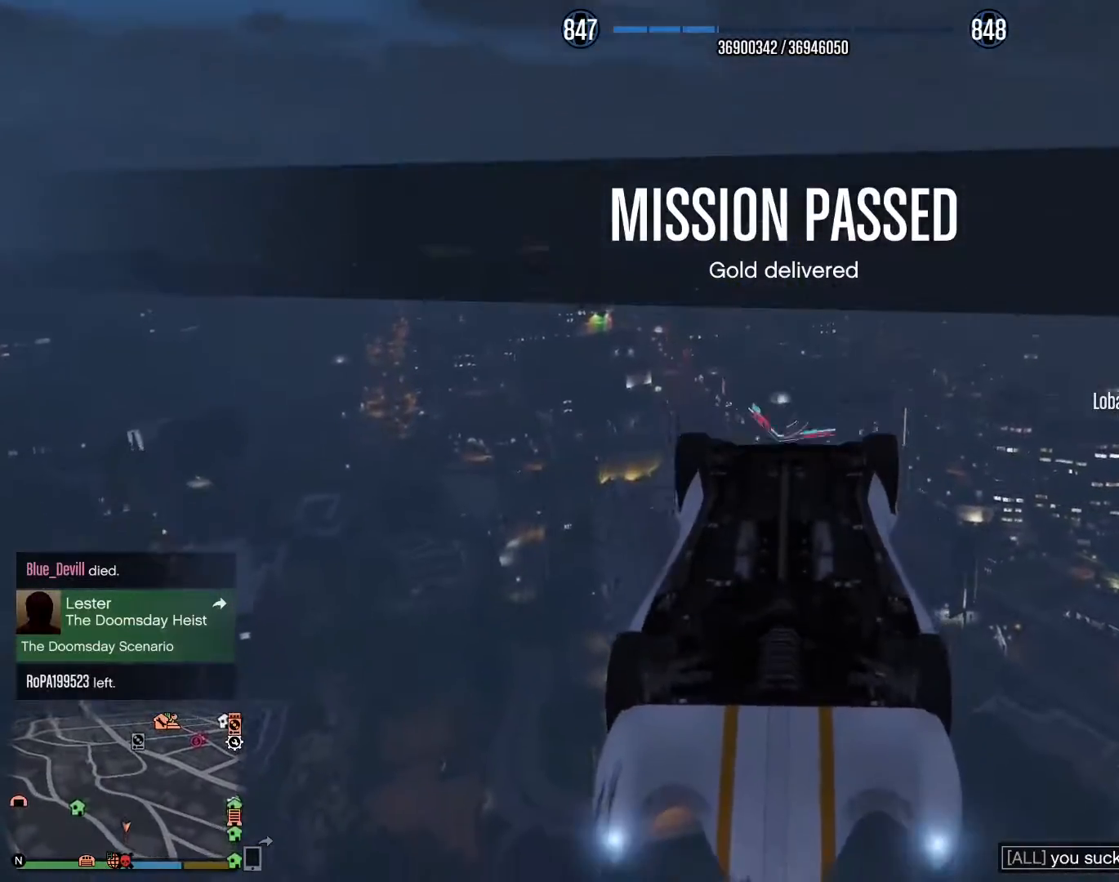
{"keys": ["e"], "events": [[483, "e", "down"]]}
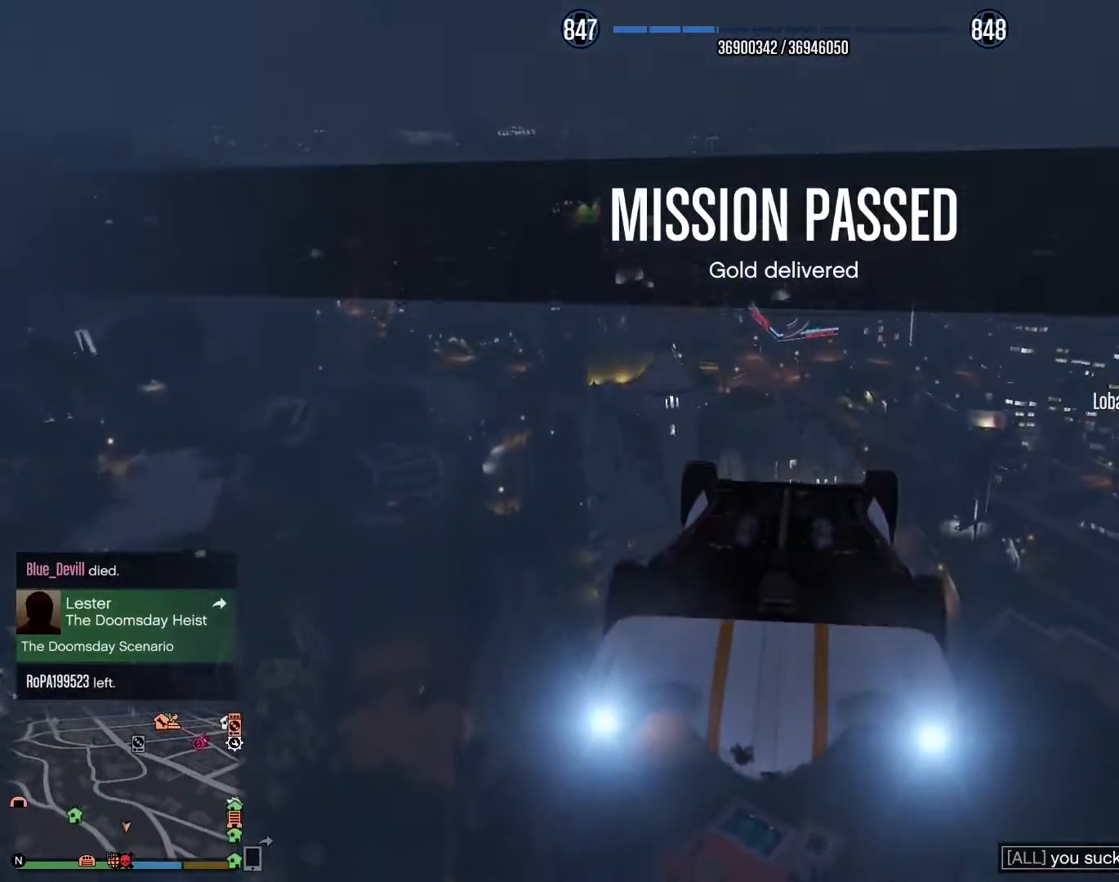
{"keys": ["s"], "events": [[50, "space", "down"], [83, "e", "up"], [150, "space", "up"], [183, "a", "down"], [300, "a", "up"], [350, "s", "down"], [450, "s", "up"], [500, "s", "down"]]}
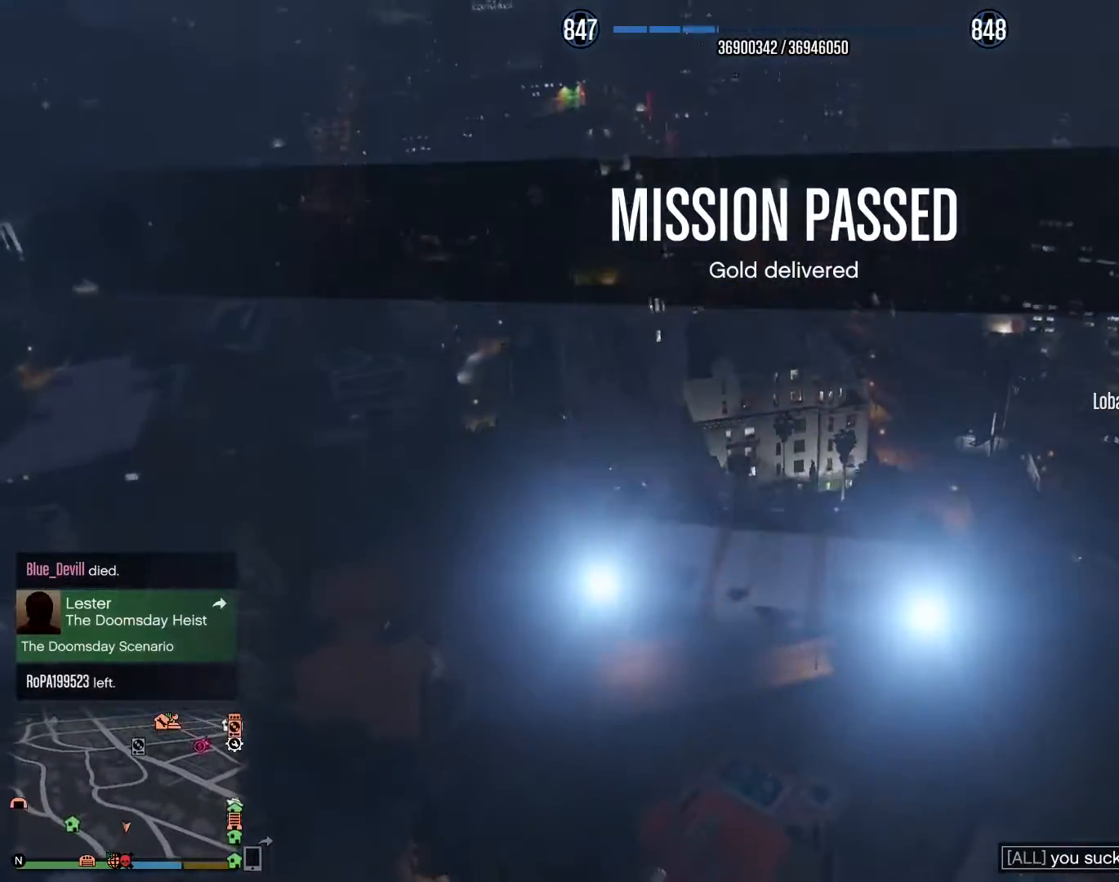
{"keys": [], "events": [[83, "s", "up"]]}